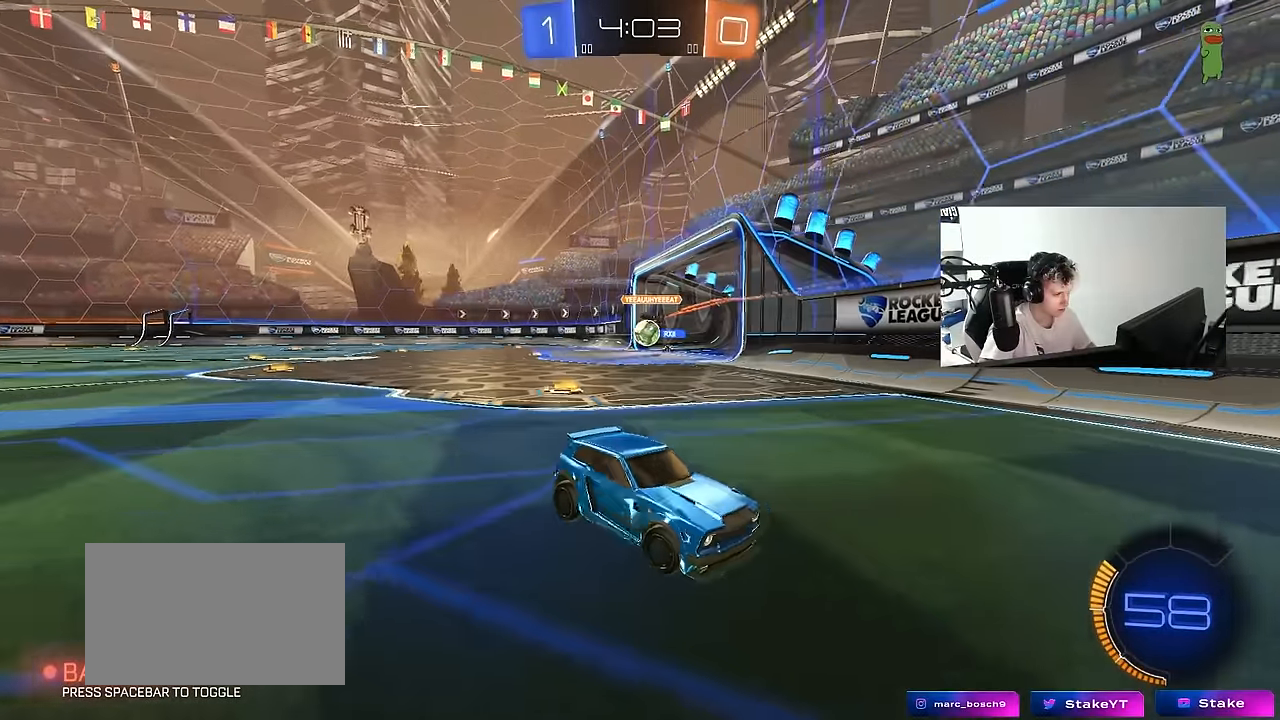
Gameplay with keyboard and mouse; each line is a JSON object with the keys and mouse buttons held at the frame after it. "events" lists presses ("down") and releases ("up") of "1", "2", "3", "4", "5", "a", "alt", "c", "caps_lock", "ctrl", "d", "e", "f", "g", "q", "r", "s", "shift", "space", "t", "tab", "v", "w", "x", "z", "mouse_left", "mouse_wheel" and "mouse_right" between this image and that frame as [ms after this image, input, new state], when the widget could be followed in between. "mouse_left", "mouse_wheel", "mouse_right" = the "left", "wheel", "right" buttons of the "mouse" list. No other keys are recorded. "wheel" means that the mouse wheel is clicked or scrolled. "mouse_move" is the direction in which the mouse moves at that frame (one of eight, or "still"), when it could be read.
{"keys": ["s"], "mouse": ["right"], "mouse_move": "still", "events": [[284, "a", "up"], [284, "mouse_right", "down"], [334, "mouse_right", "up"], [384, "mouse_right", "down"]]}
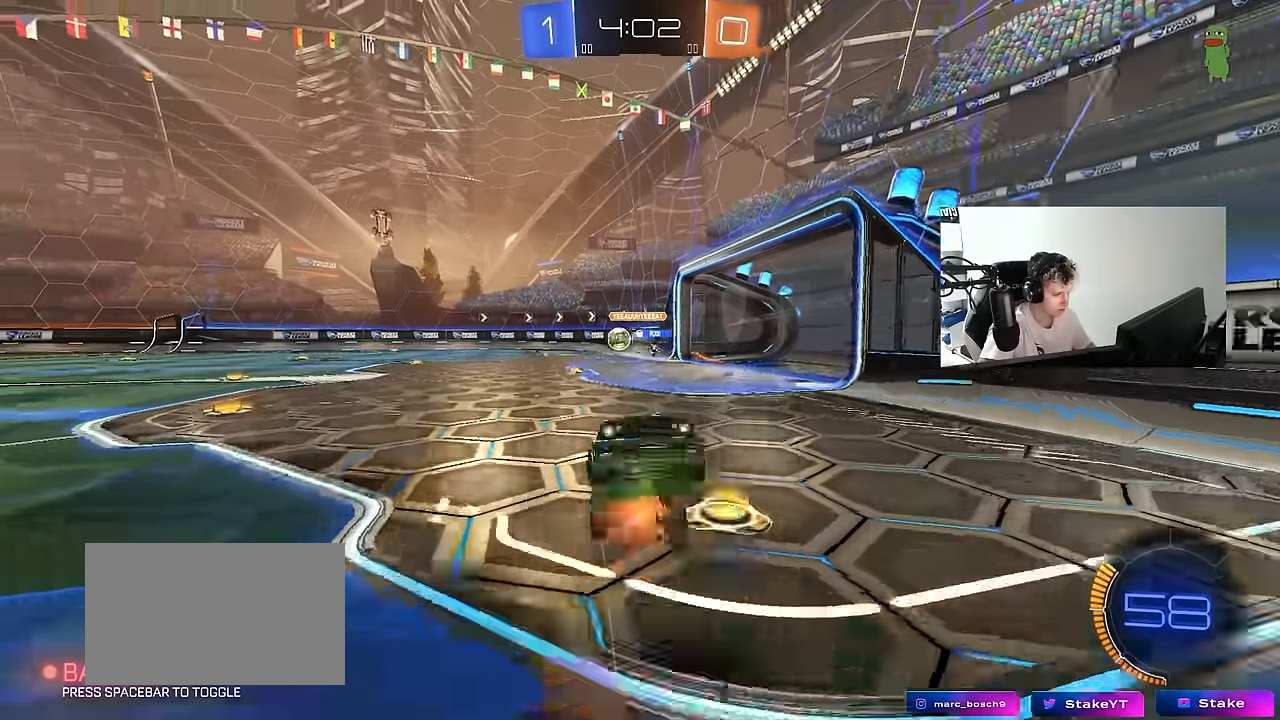
{"keys": ["d", "shift", "w"], "mouse": [], "mouse_move": "still", "events": [[67, "s", "up"], [117, "d", "down"], [117, "mouse_right", "up"], [117, "shift", "down"], [167, "w", "down"], [267, "mouse_left", "down"], [350, "mouse_left", "up"]]}
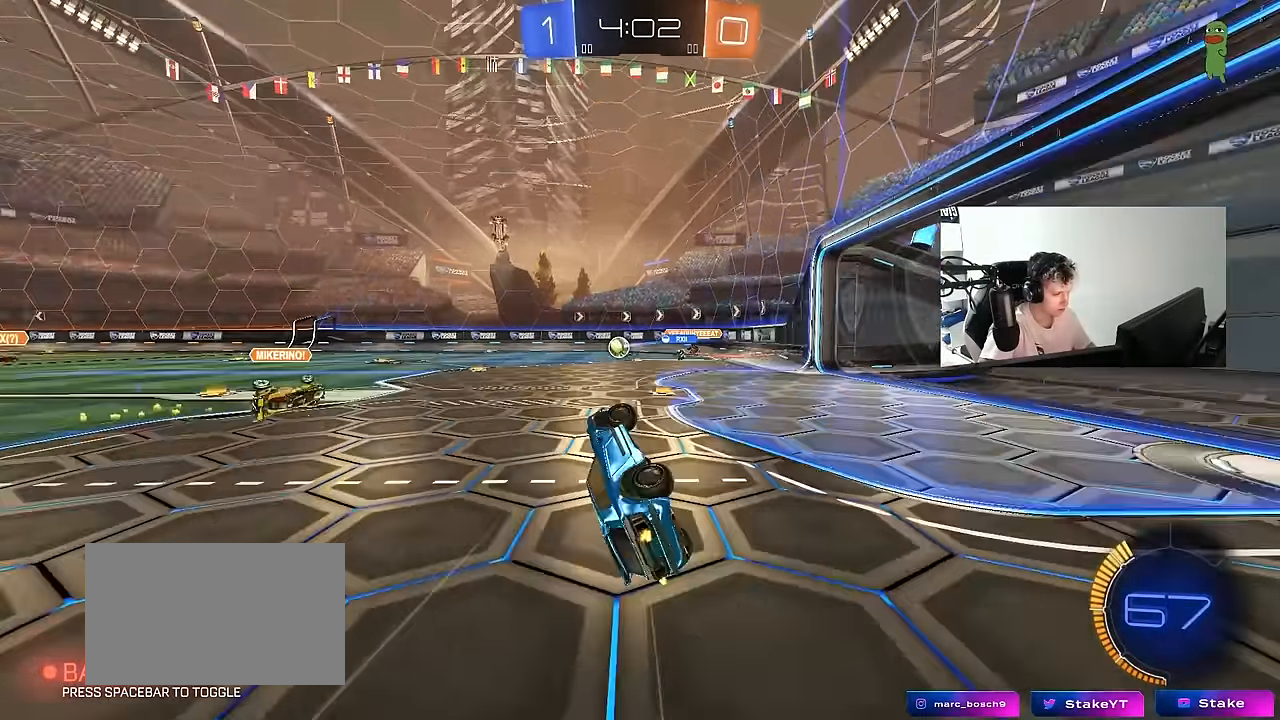
{"keys": ["a", "w"], "mouse": [], "mouse_move": "still", "events": [[234, "d", "up"], [234, "shift", "up"], [284, "a", "down"]]}
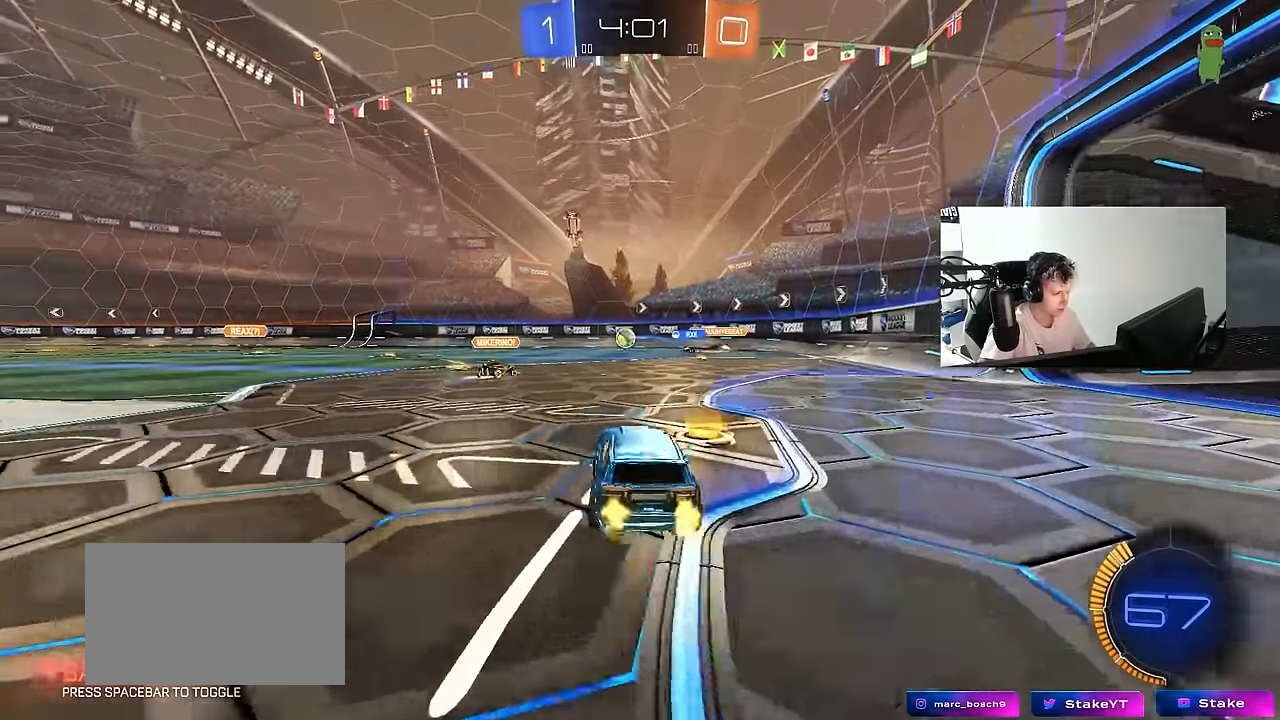
{"keys": ["a", "w"], "mouse": [], "mouse_move": "still", "events": [[17, "shift", "down"], [100, "shift", "up"]]}
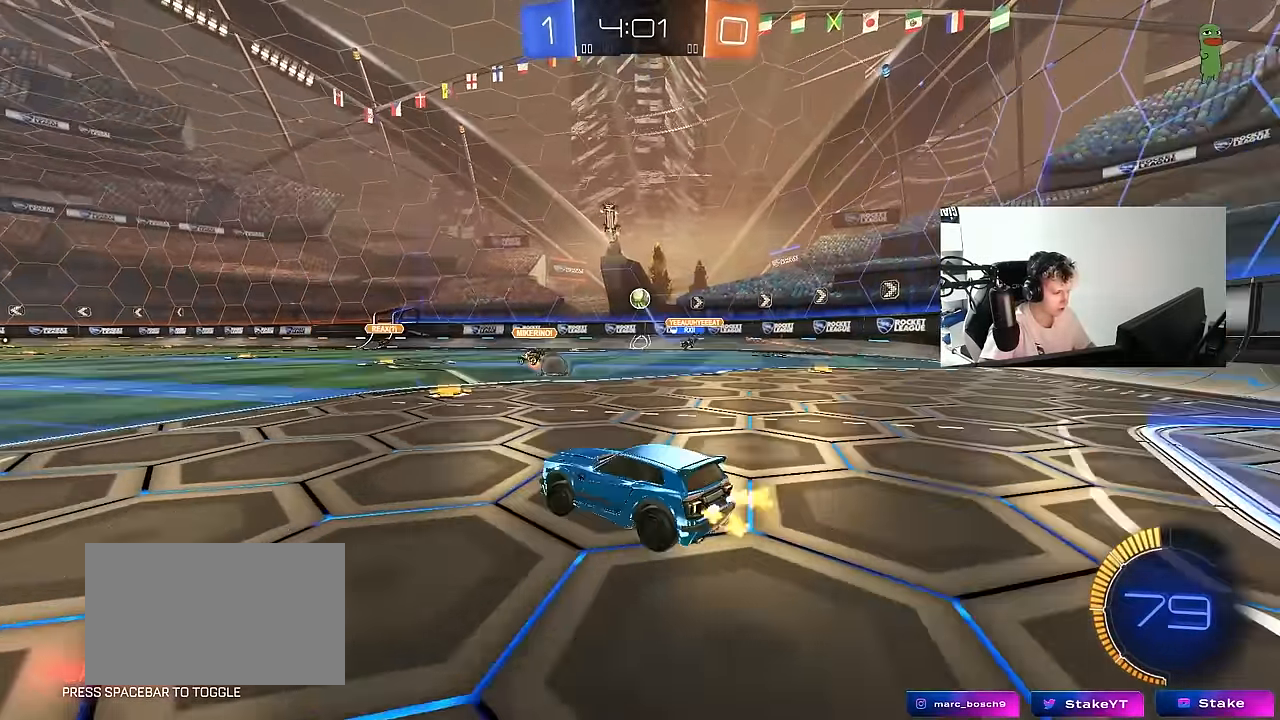
{"keys": ["a", "d", "s"], "mouse": ["right"], "mouse_move": "up-left", "events": [[117, "mouse_right", "down"], [167, "a", "up"], [167, "w", "up"], [217, "d", "down"], [217, "s", "down"], [350, "d", "up"], [350, "mouse_right", "up"], [350, "s", "up"], [400, "mouse_right", "down"], [450, "d", "down"], [450, "s", "down"], [500, "a", "down"]]}
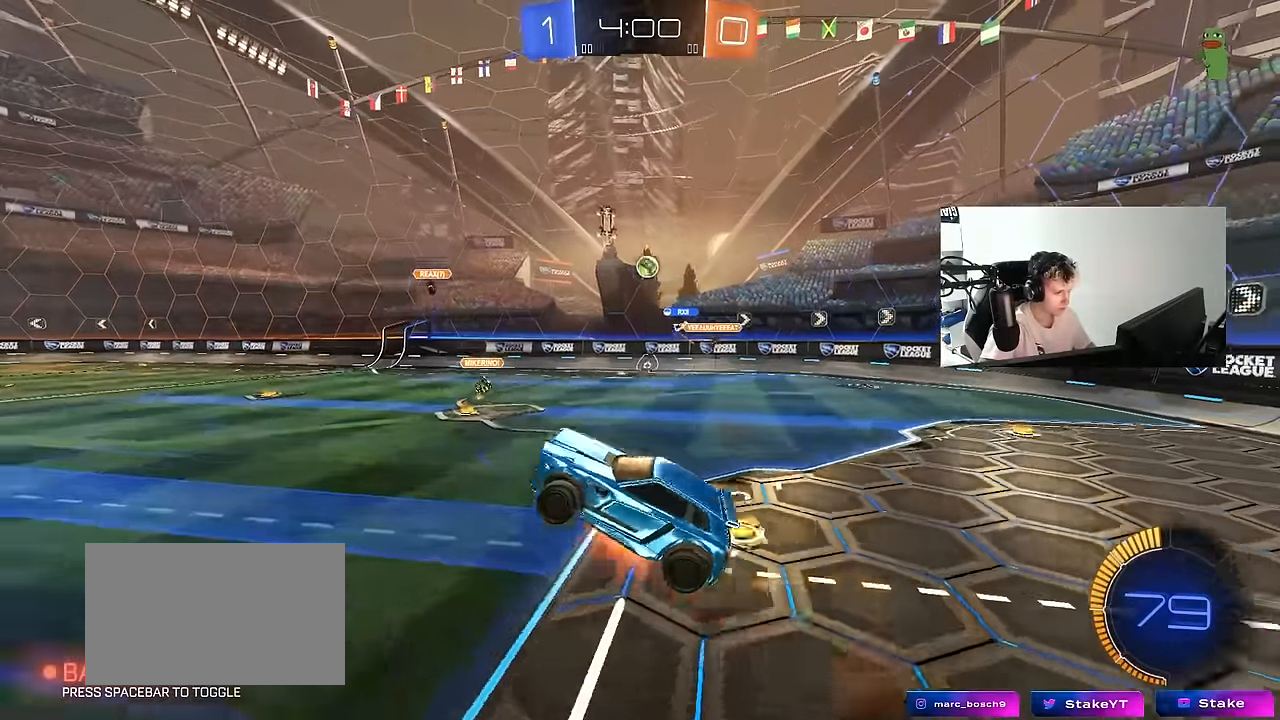
{"keys": ["a", "w"], "mouse": [], "mouse_move": "still", "events": [[34, "d", "up"], [34, "shift", "down"], [84, "mouse_right", "up"], [134, "mouse_left", "down"], [184, "s", "up"], [317, "w", "down"], [367, "mouse_left", "up"], [467, "shift", "up"]]}
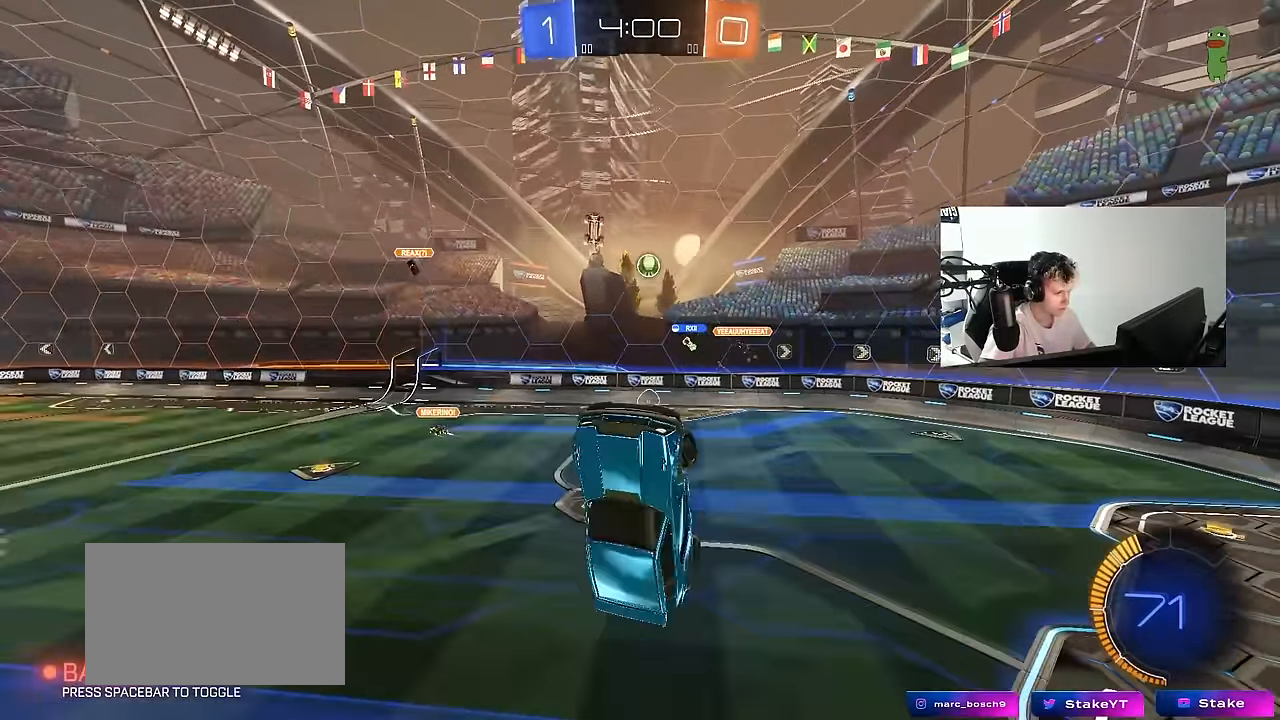
{"keys": ["a", "s"], "mouse": [], "mouse_move": "still", "events": [[50, "w", "up"], [200, "w", "down"], [250, "shift", "down"], [284, "w", "up"], [384, "s", "down"], [434, "shift", "up"]]}
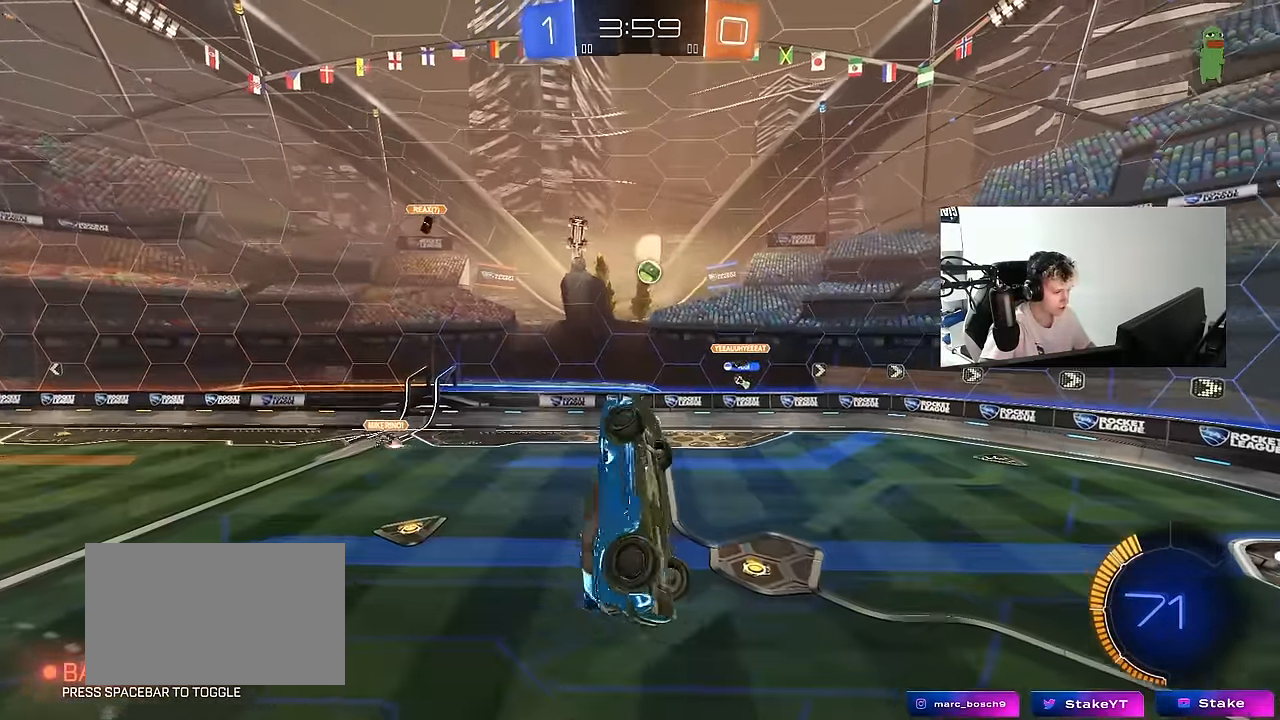
{"keys": ["a", "shift", "w"], "mouse": [], "mouse_move": "still", "events": [[17, "a", "up"], [117, "d", "down"], [300, "s", "up"], [300, "shift", "down"], [350, "a", "down"], [350, "d", "up"], [450, "w", "down"]]}
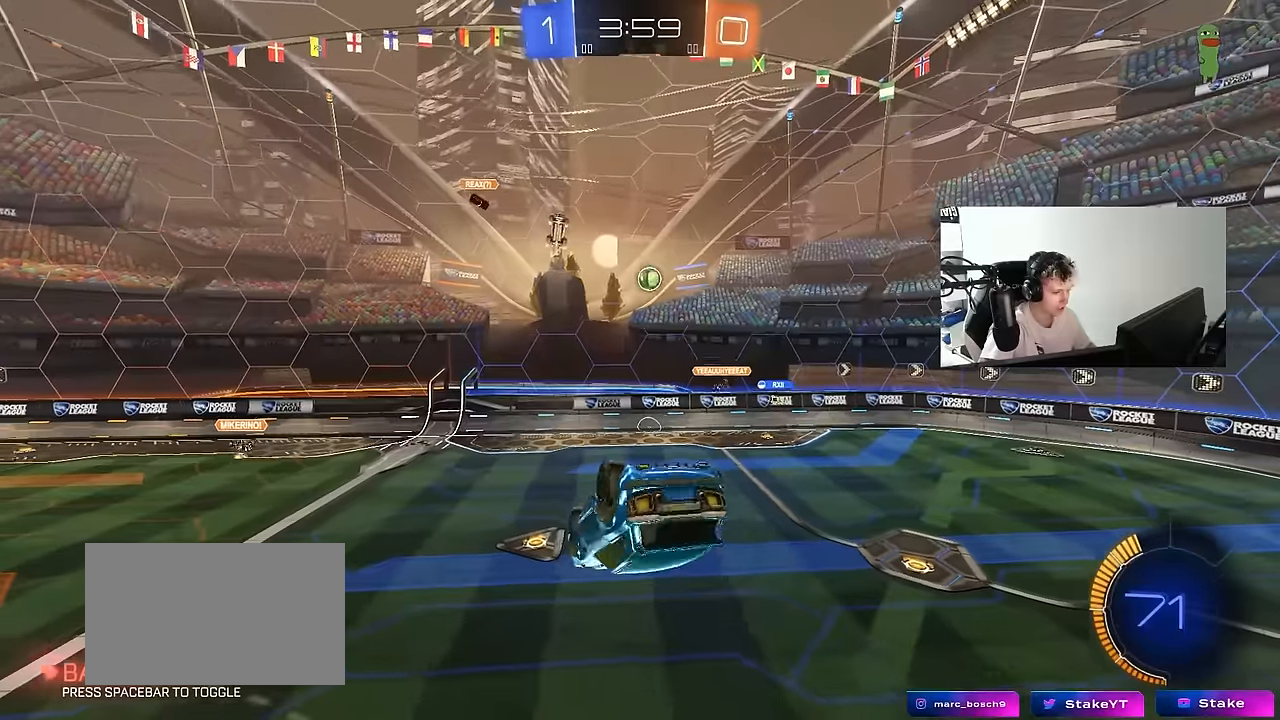
{"keys": ["a"], "mouse": [], "mouse_move": "still", "events": [[184, "w", "up"], [367, "s", "down"], [367, "shift", "up"], [467, "s", "up"]]}
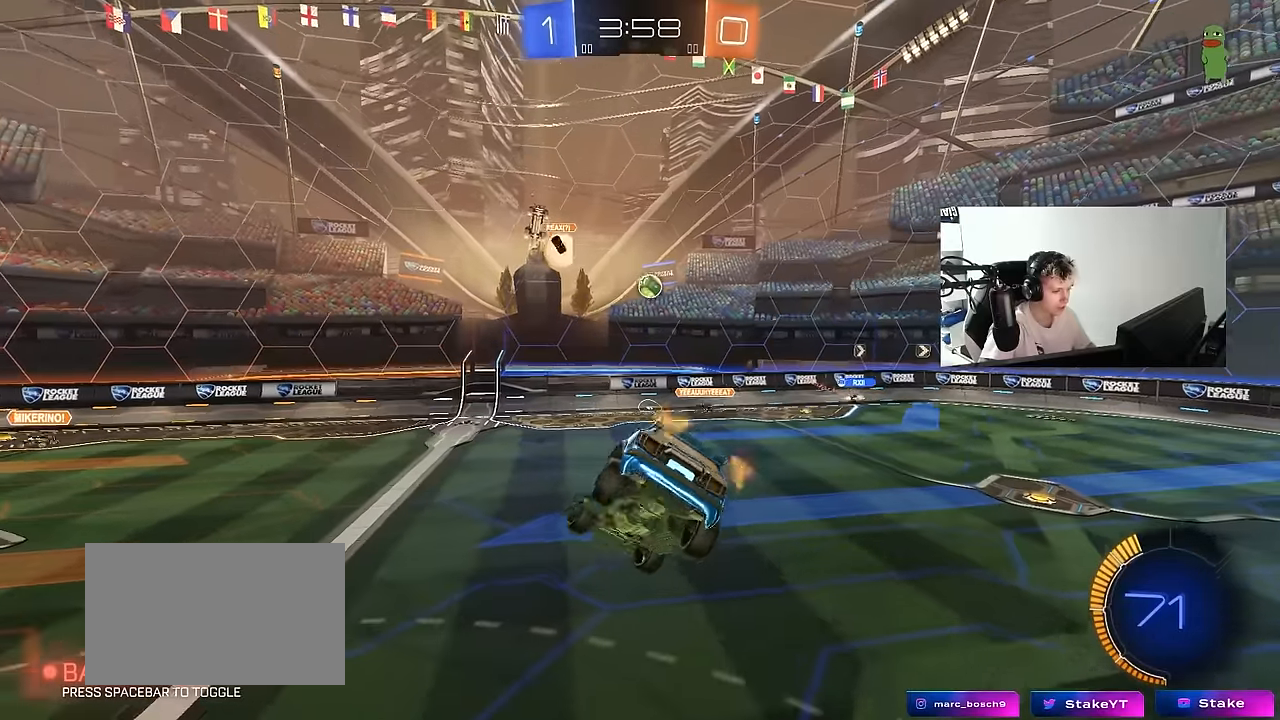
{"keys": ["a"], "mouse": [], "mouse_move": "still", "events": [[17, "shift", "down"], [100, "shift", "up"], [150, "s", "down"], [200, "s", "up"]]}
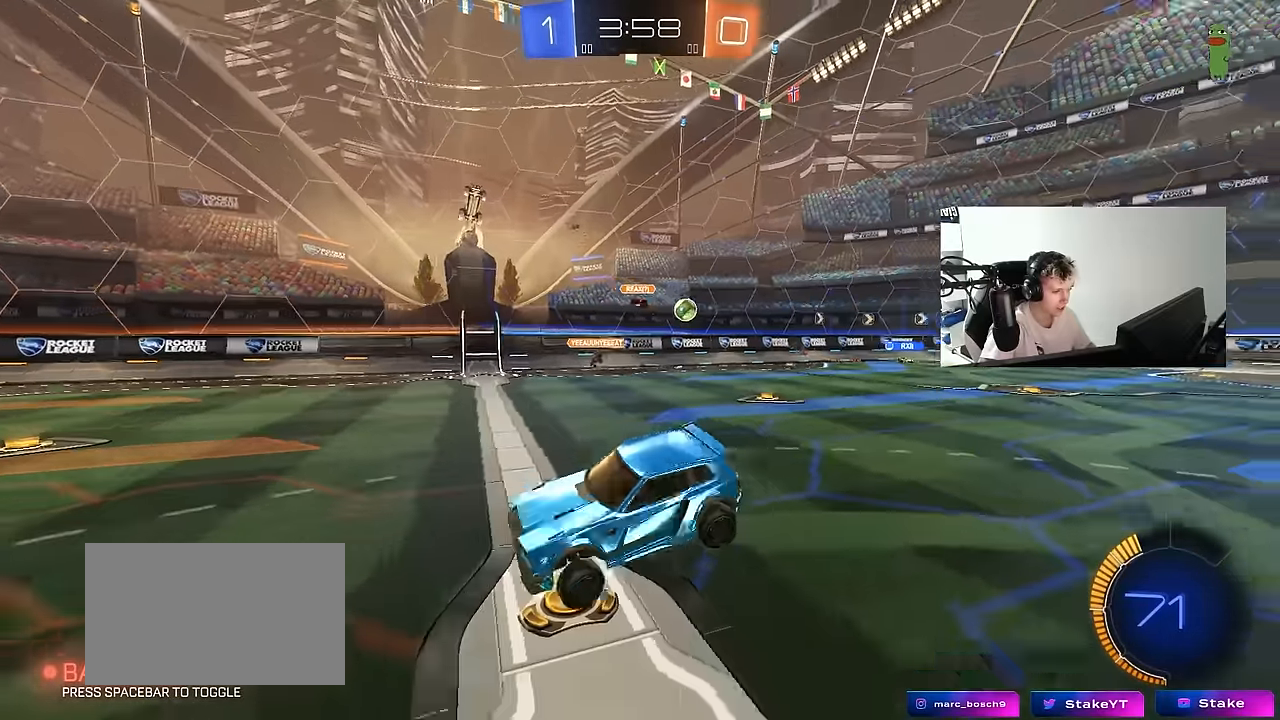
{"keys": ["a", "w"], "mouse": [], "mouse_move": "up-right", "events": [[17, "a", "up"], [67, "w", "down"], [167, "a", "down"]]}
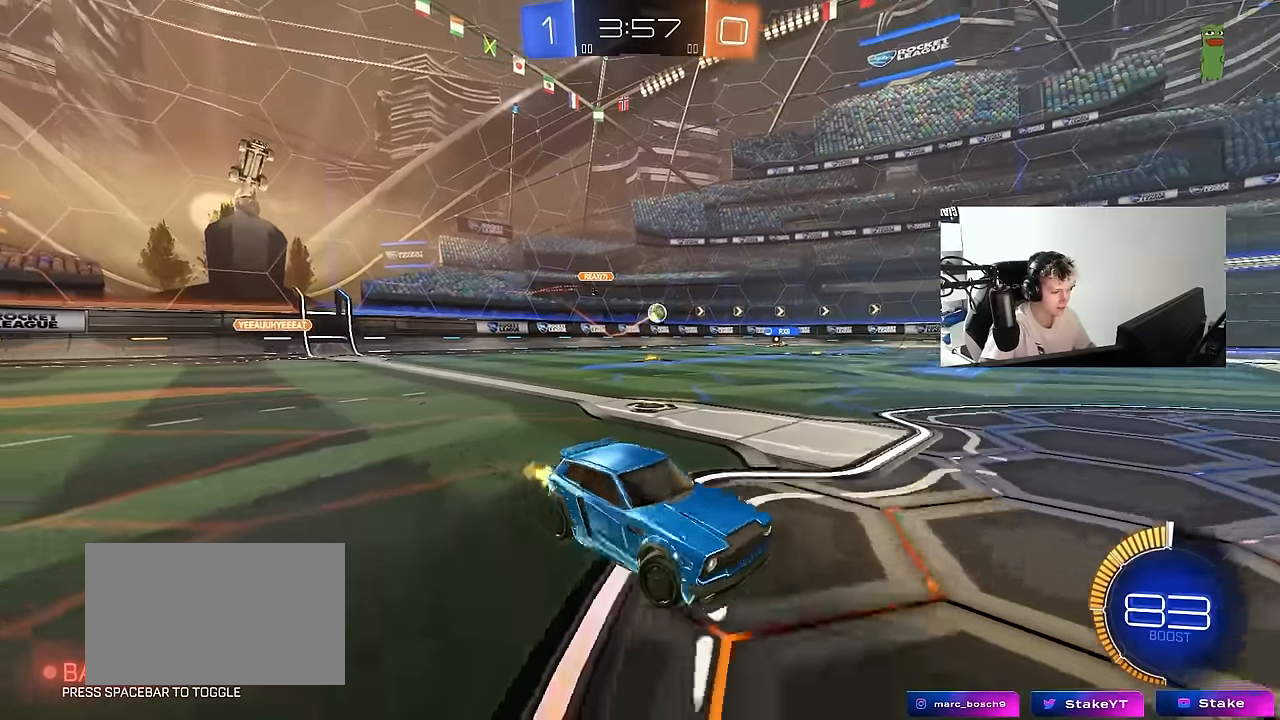
{"keys": ["a", "w"], "mouse": [], "mouse_move": "down", "events": [[184, "a", "up"], [467, "a", "down"]]}
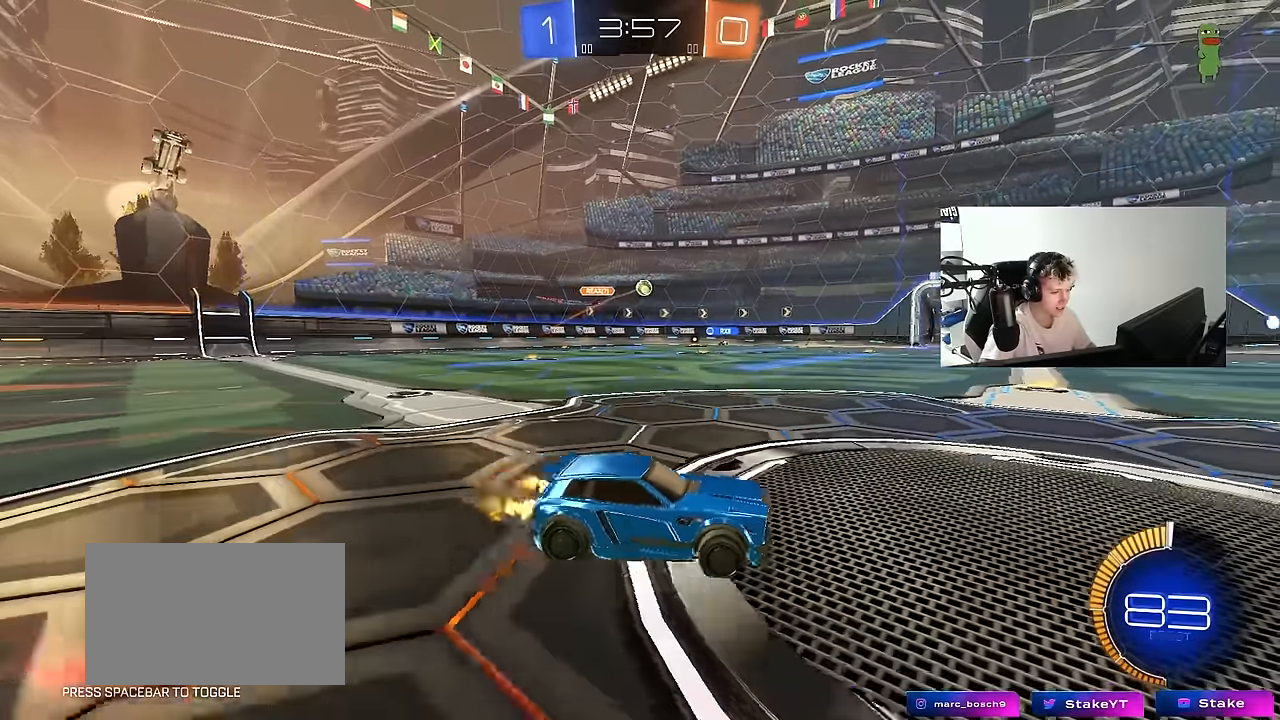
{"keys": ["a", "shift", "w"], "mouse": [], "mouse_move": "still", "events": [[250, "mouse_left", "down"], [384, "a", "up"], [384, "mouse_right", "down"], [434, "mouse_left", "up"], [484, "a", "down"], [484, "mouse_right", "up"], [484, "shift", "down"]]}
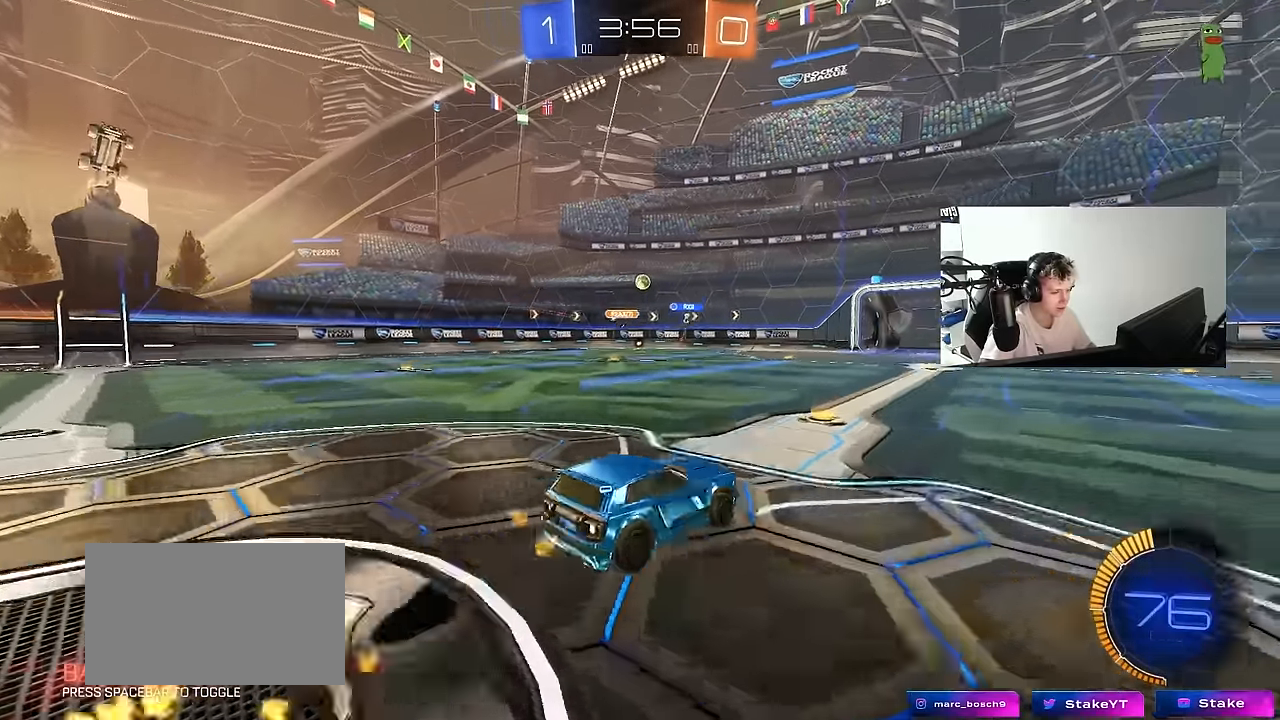
{"keys": ["a", "shift"], "mouse": [], "mouse_move": "still", "events": [[34, "mouse_right", "down"], [67, "s", "down"], [67, "w", "up"], [217, "mouse_right", "up"], [450, "s", "up"]]}
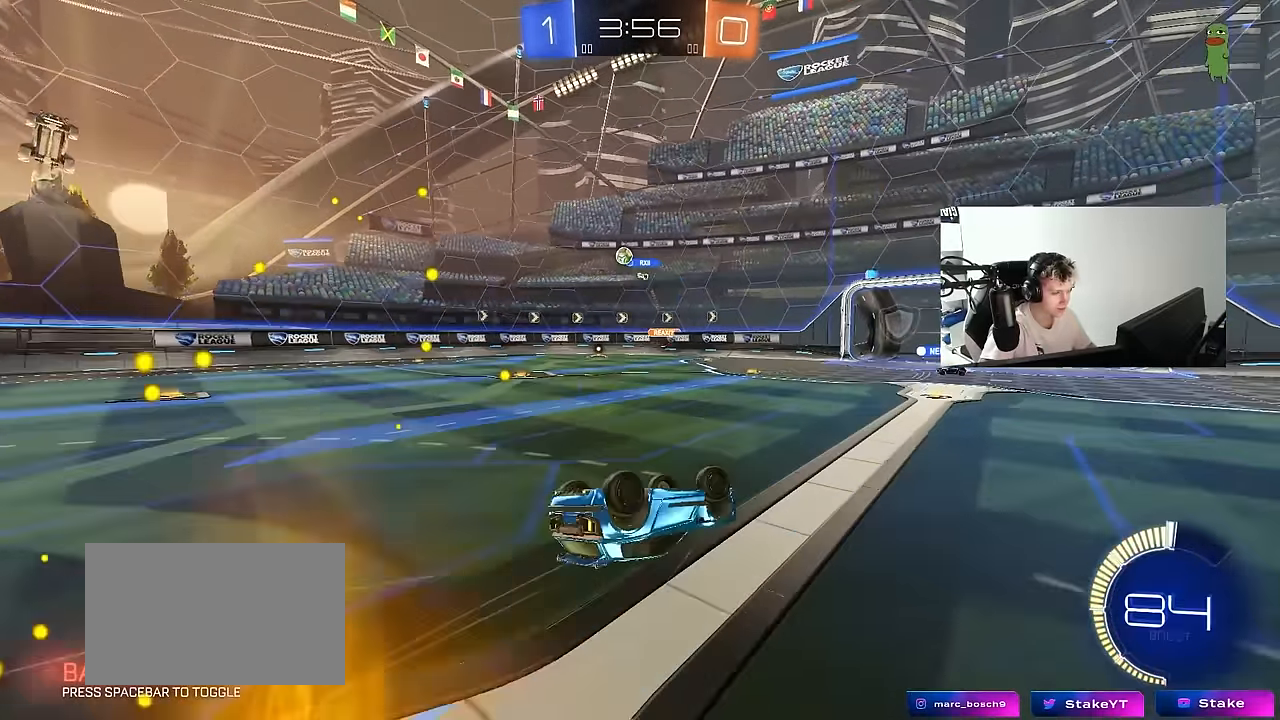
{"keys": ["w"], "mouse": [], "mouse_move": "still", "events": [[34, "s", "down"], [234, "s", "up"], [317, "shift", "up"], [367, "a", "up"], [467, "w", "down"]]}
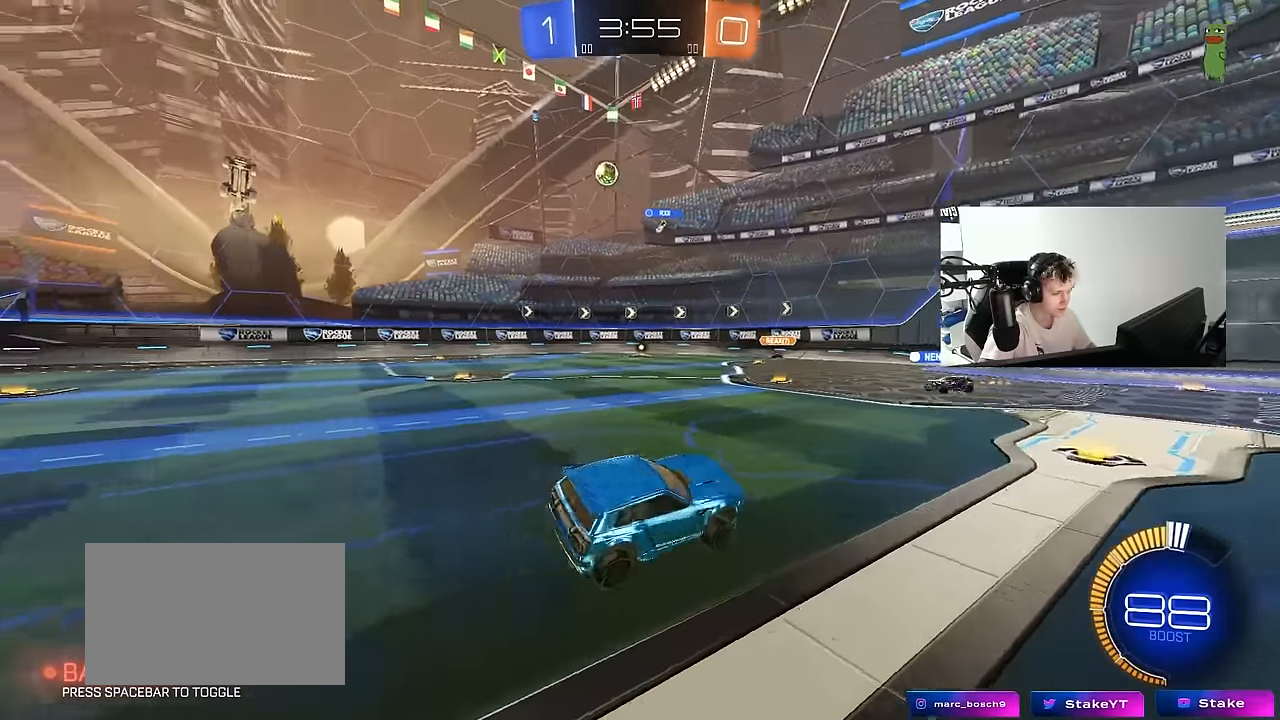
{"keys": ["d", "w"], "mouse": [], "mouse_move": "still", "events": [[50, "a", "down"], [100, "mouse_left", "down"], [300, "mouse_left", "up"], [334, "a", "up"], [334, "d", "down"]]}
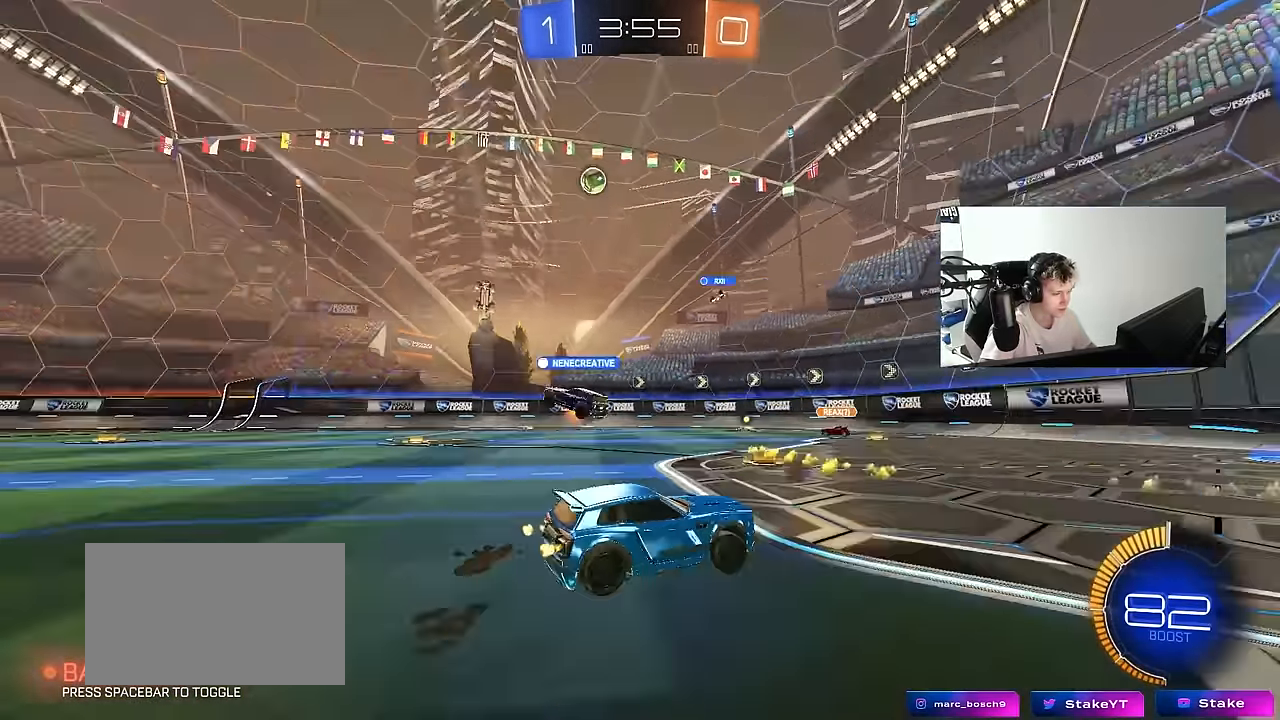
{"keys": ["a", "w"], "mouse": [], "mouse_move": "still", "events": [[34, "d", "up"], [167, "a", "down"]]}
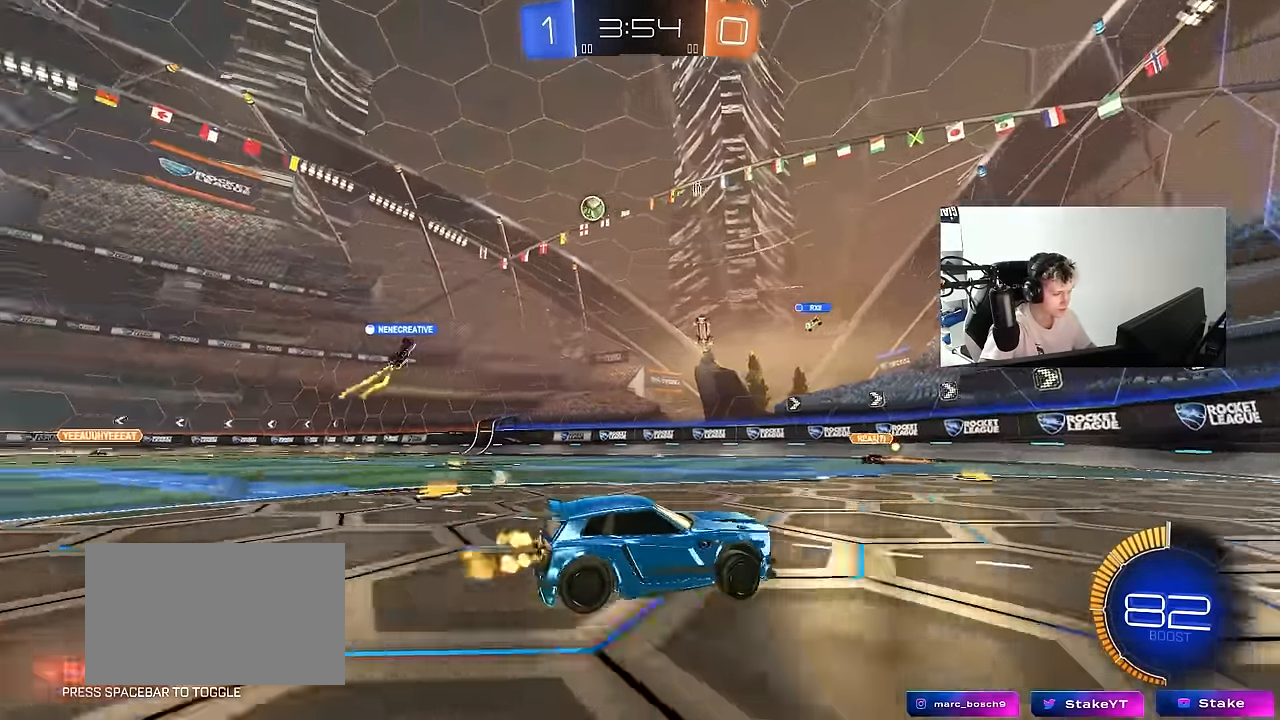
{"keys": ["a", "w"], "mouse": [], "mouse_move": "still", "events": [[134, "shift", "down"], [234, "shift", "up"]]}
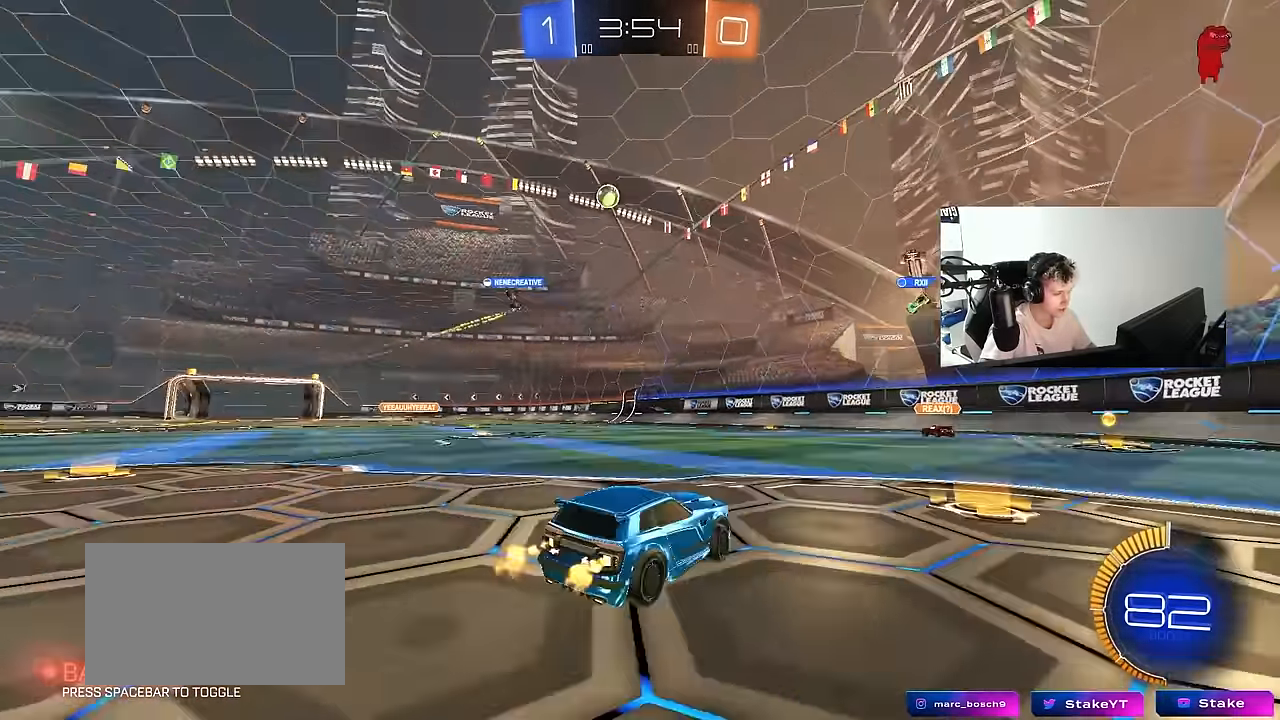
{"keys": ["a", "w"], "mouse": ["left"], "mouse_move": "still", "events": [[50, "mouse_left", "down"]]}
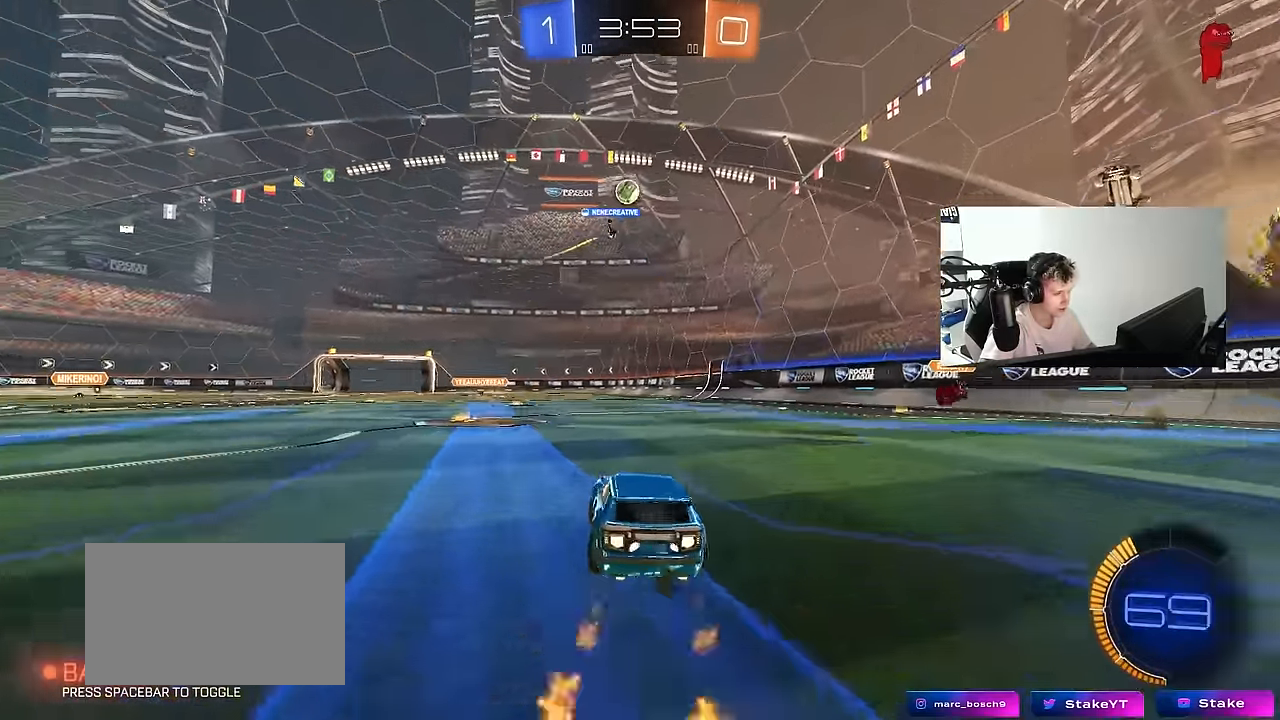
{"keys": ["w"], "mouse": [], "mouse_move": "still", "events": [[17, "mouse_left", "up"], [167, "a", "up"]]}
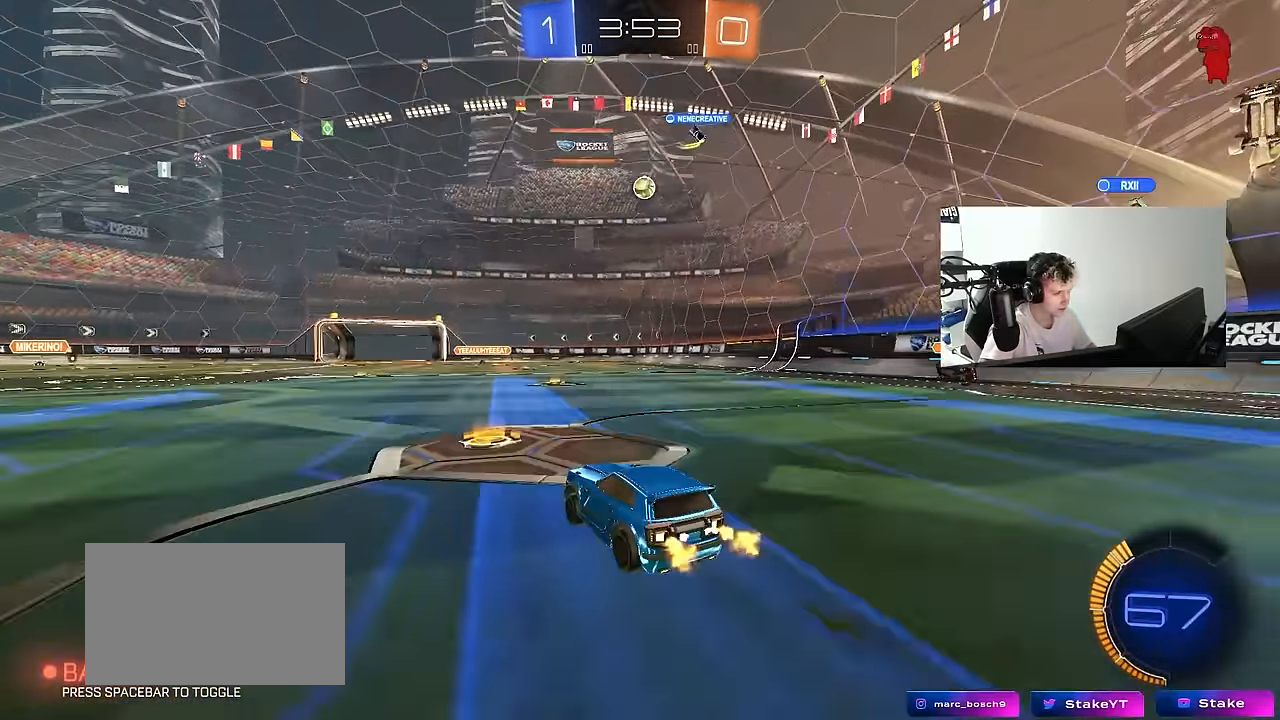
{"keys": [], "mouse": [], "mouse_move": "still", "events": [[34, "d", "down"], [184, "d", "up"], [234, "mouse_right", "down"], [267, "mouse_right", "up"], [417, "w", "up"]]}
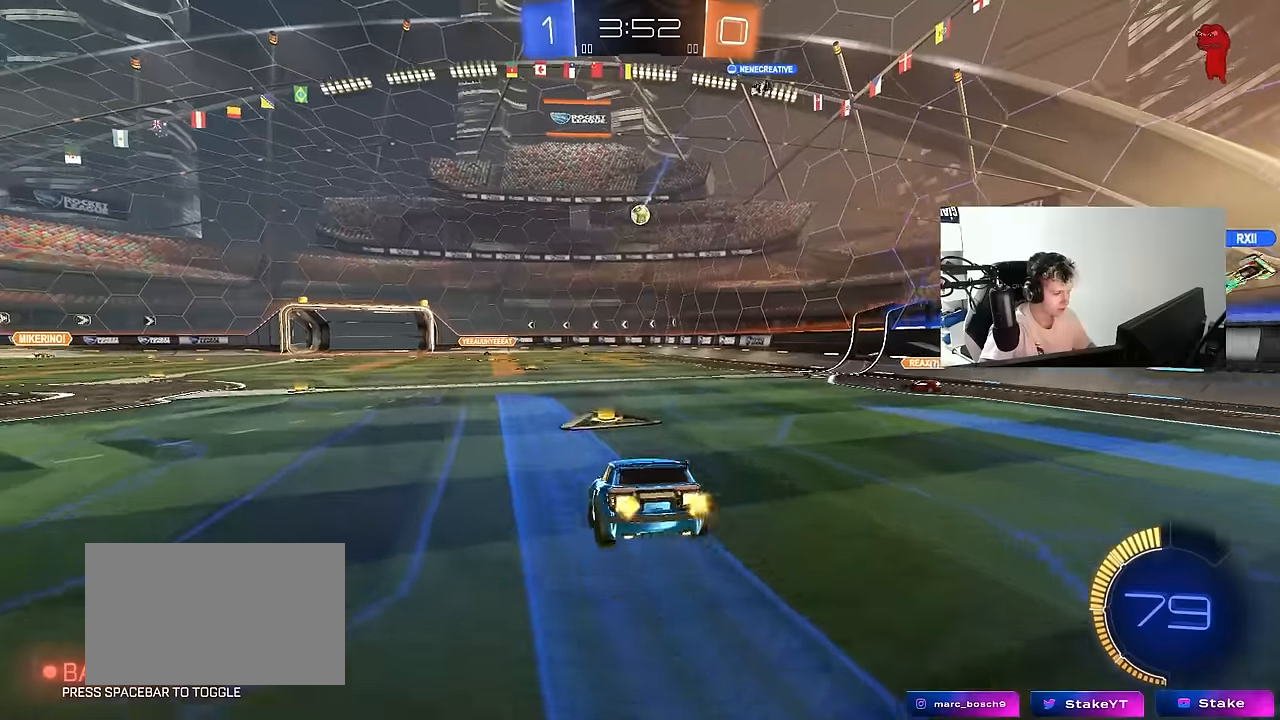
{"keys": ["a"], "mouse": [], "mouse_move": "still", "events": [[100, "a", "down"], [100, "s", "down"], [383, "d", "down"], [433, "s", "up"], [483, "d", "up"]]}
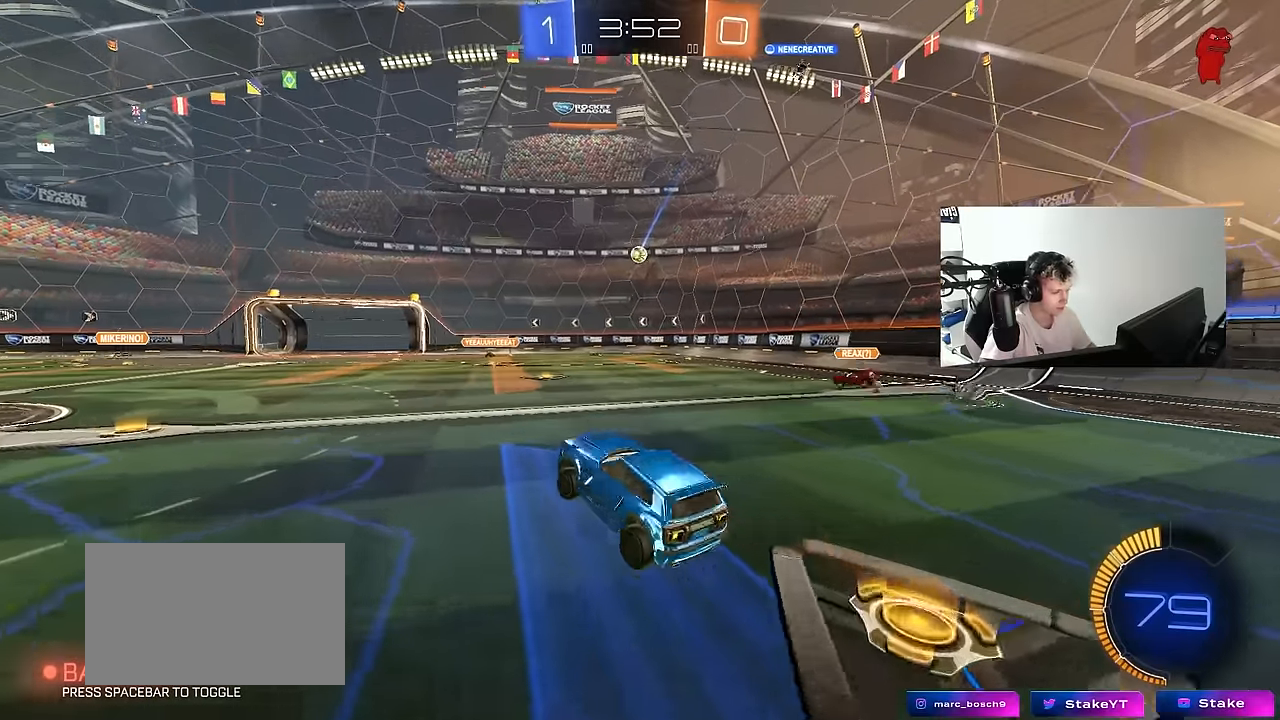
{"keys": ["a", "w"], "mouse": [], "mouse_move": "still", "events": [[67, "a", "up"], [117, "w", "down"], [267, "mouse_right", "down"], [317, "a", "down"], [350, "shift", "down"], [450, "mouse_right", "up"], [450, "shift", "up"]]}
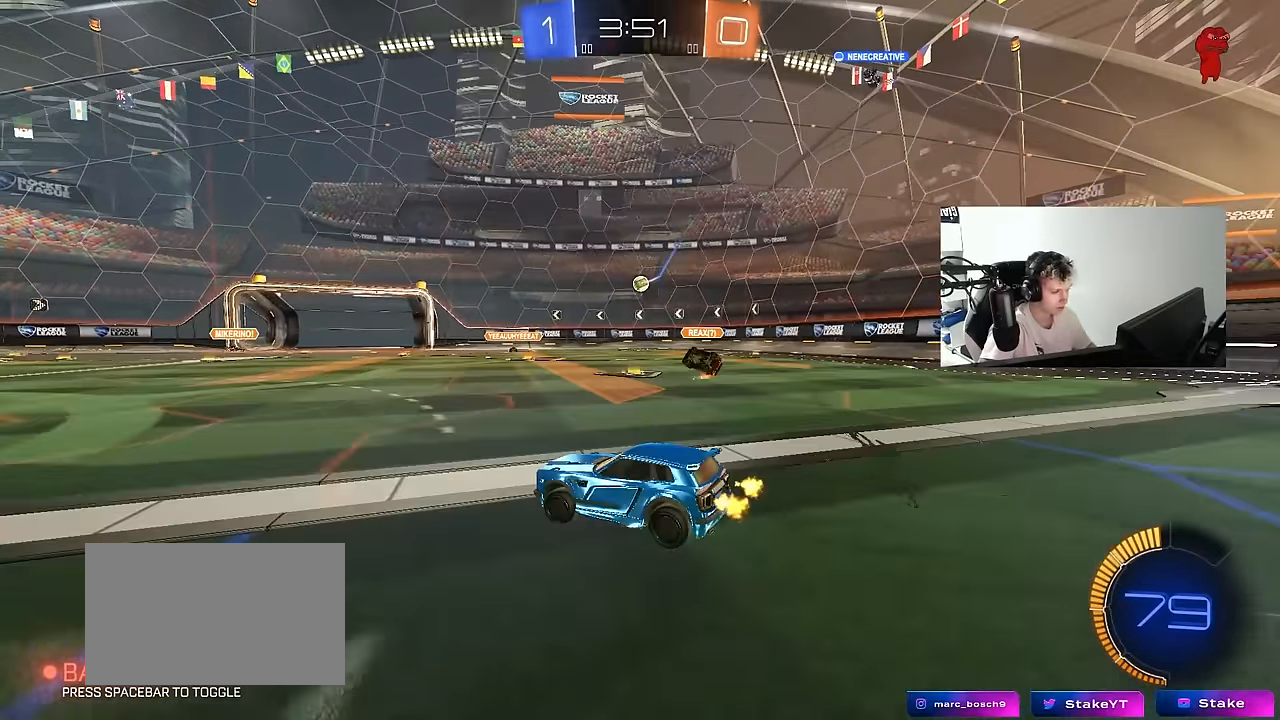
{"keys": ["d", "w"], "mouse": [], "mouse_move": "still", "events": [[417, "a", "up"], [467, "d", "down"]]}
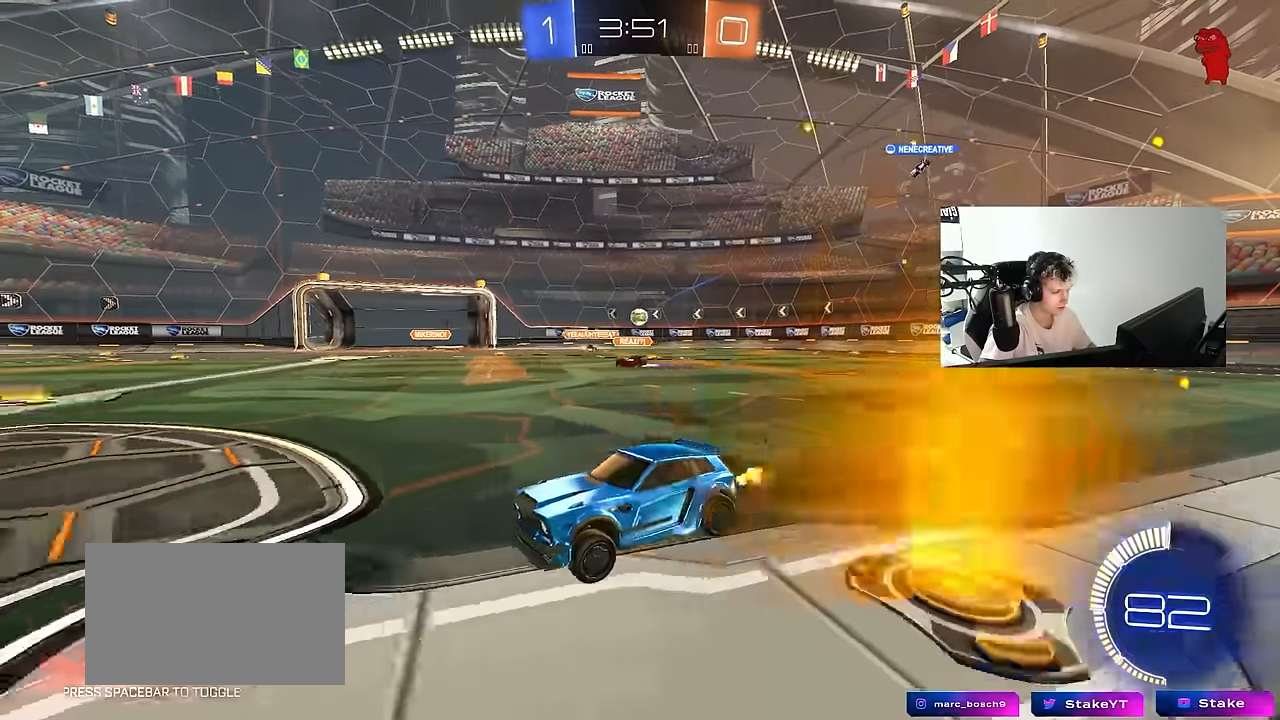
{"keys": ["a", "w"], "mouse": [], "mouse_move": "still", "events": [[200, "d", "up"], [250, "a", "down"]]}
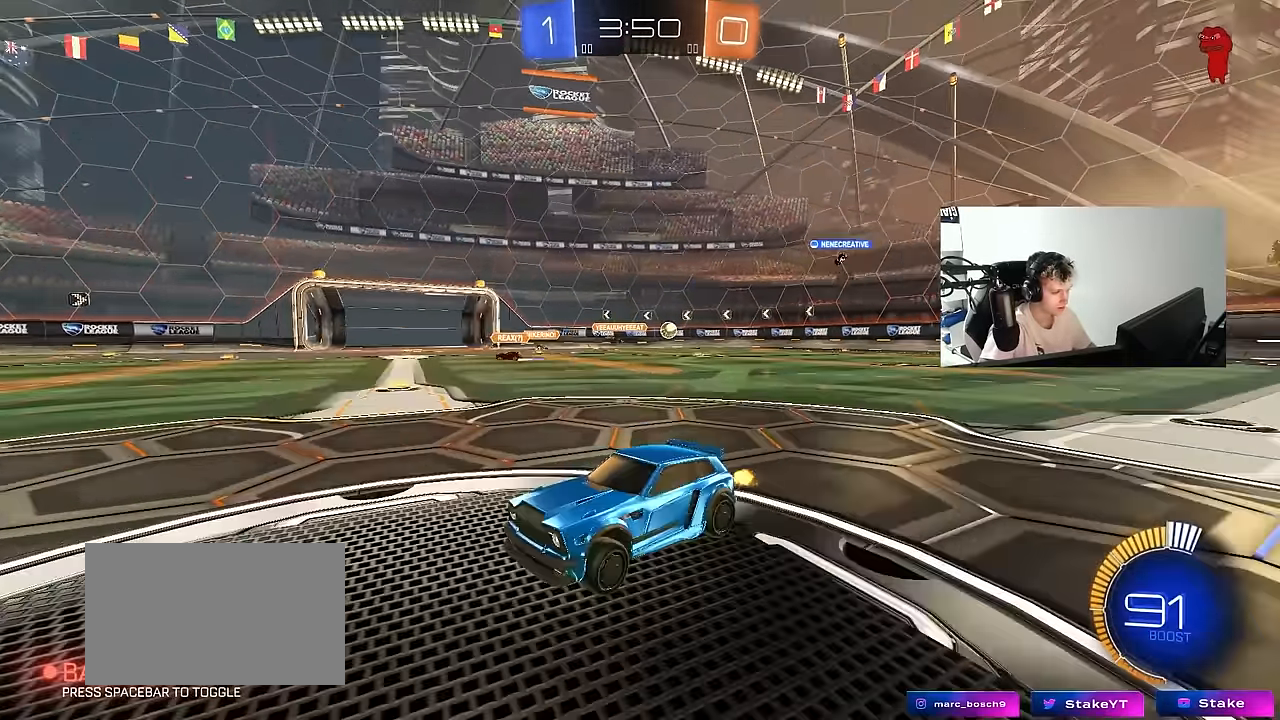
{"keys": ["d", "w"], "mouse": [], "mouse_move": "still", "events": [[33, "a", "up"], [217, "d", "down"], [267, "shift", "down"], [450, "shift", "up"]]}
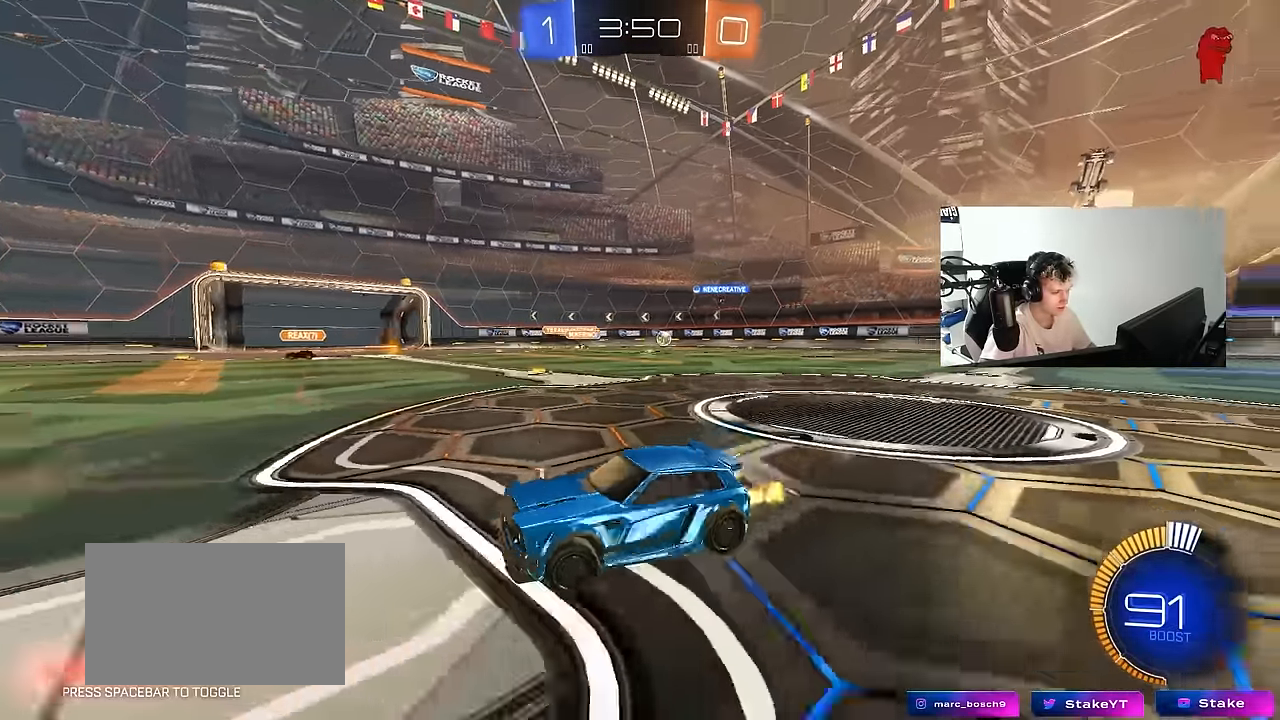
{"keys": ["d", "w"], "mouse": [], "mouse_move": "still", "events": []}
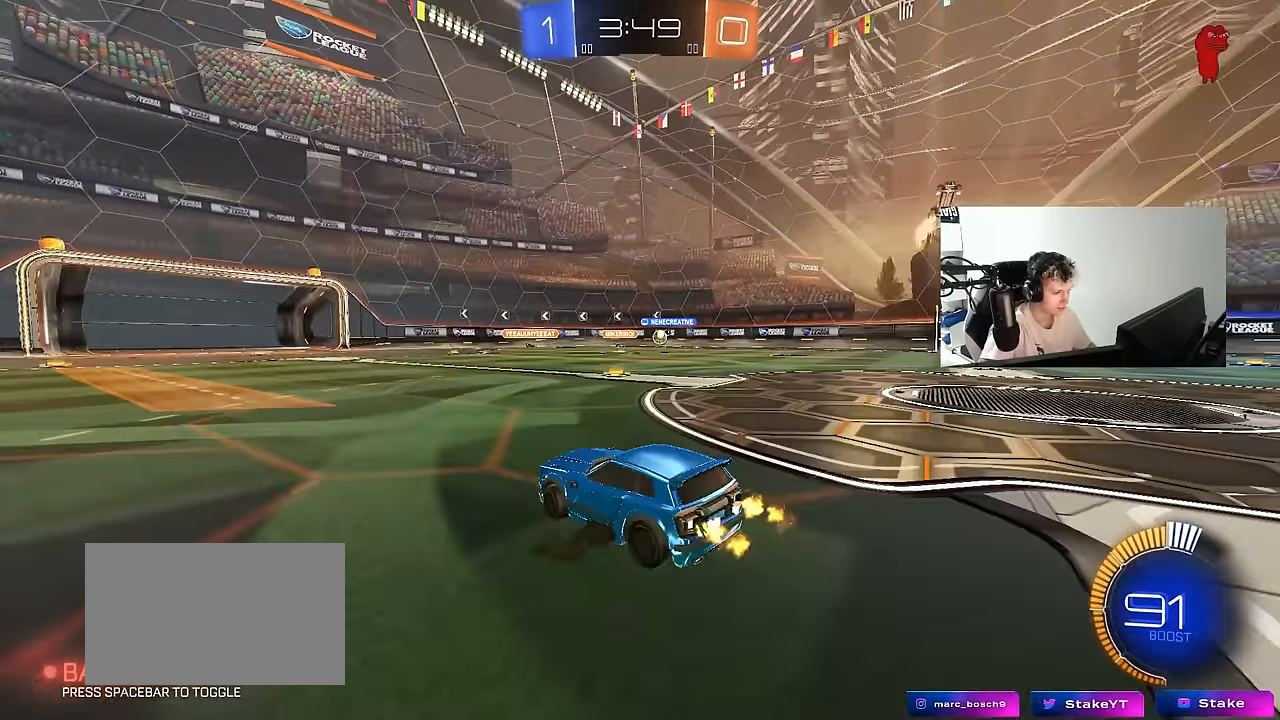
{"keys": ["d", "w"], "mouse": [], "mouse_move": "still", "events": [[283, "d", "up"], [483, "d", "down"]]}
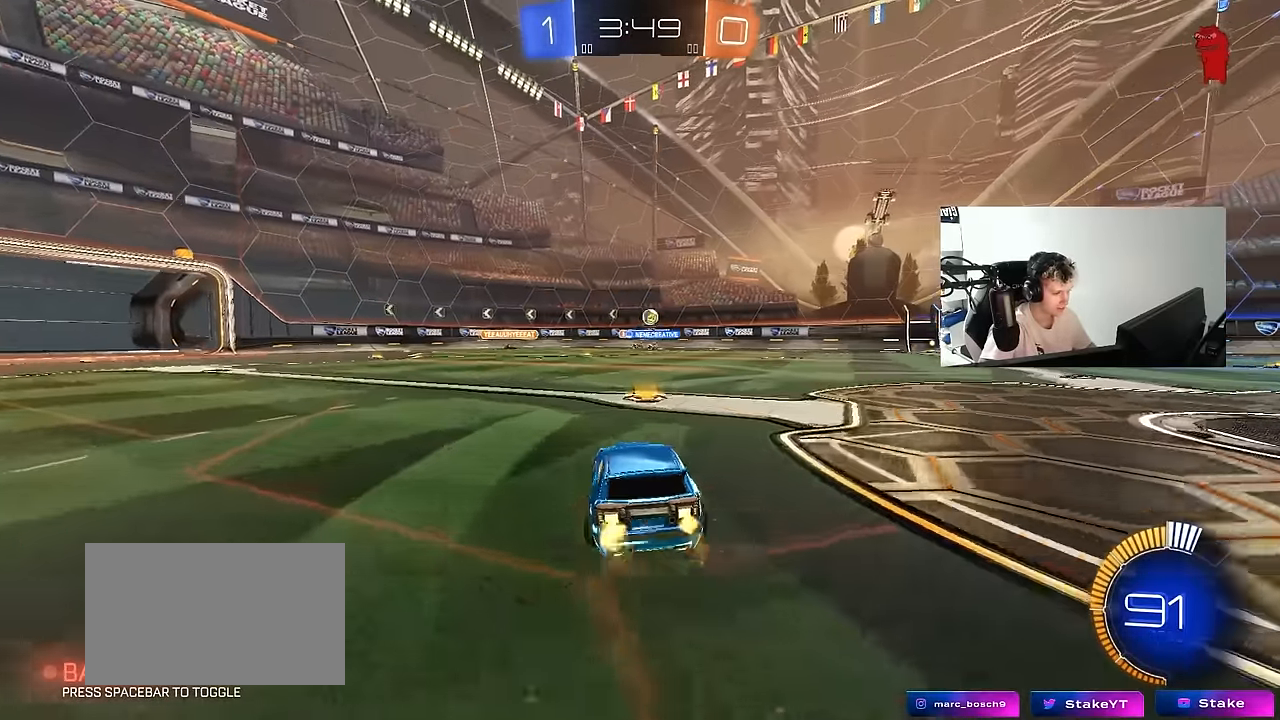
{"keys": ["d", "w"], "mouse": [], "mouse_move": "still", "events": [[167, "d", "up"], [250, "d", "down"], [400, "shift", "down"], [500, "shift", "up"]]}
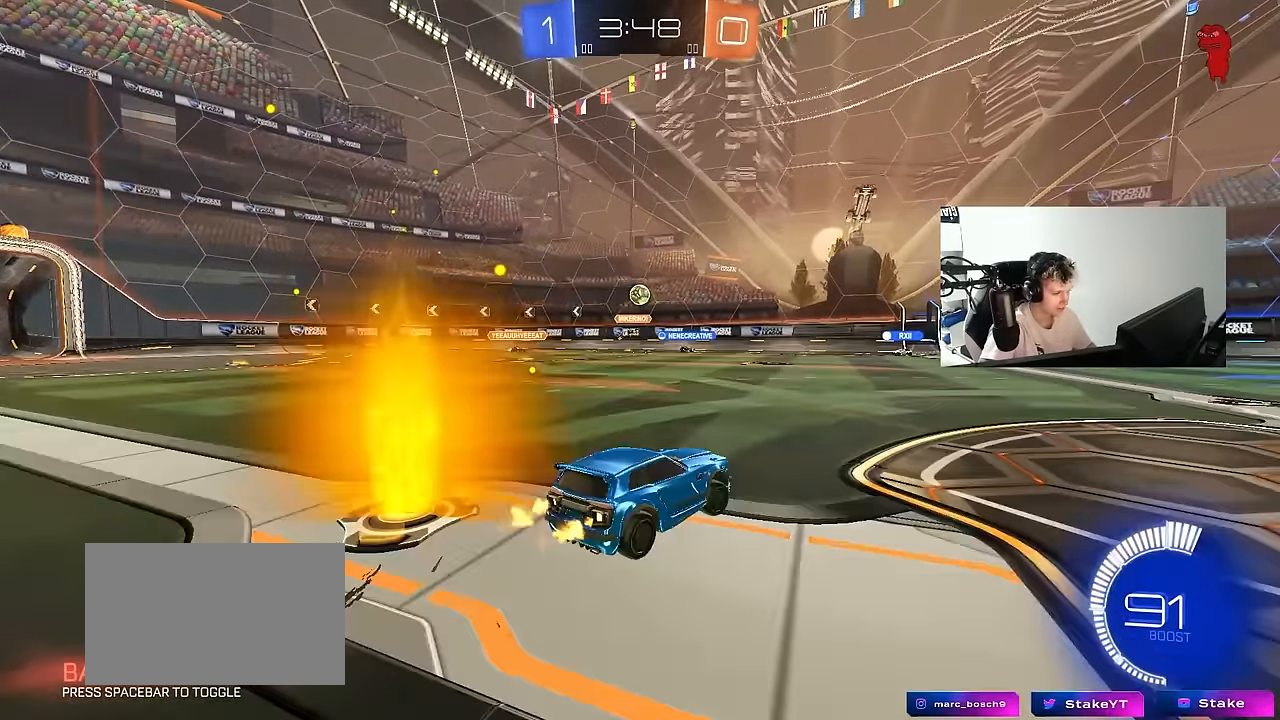
{"keys": ["d", "w"], "mouse": [], "mouse_move": "still", "events": [[317, "d", "up"], [467, "d", "down"]]}